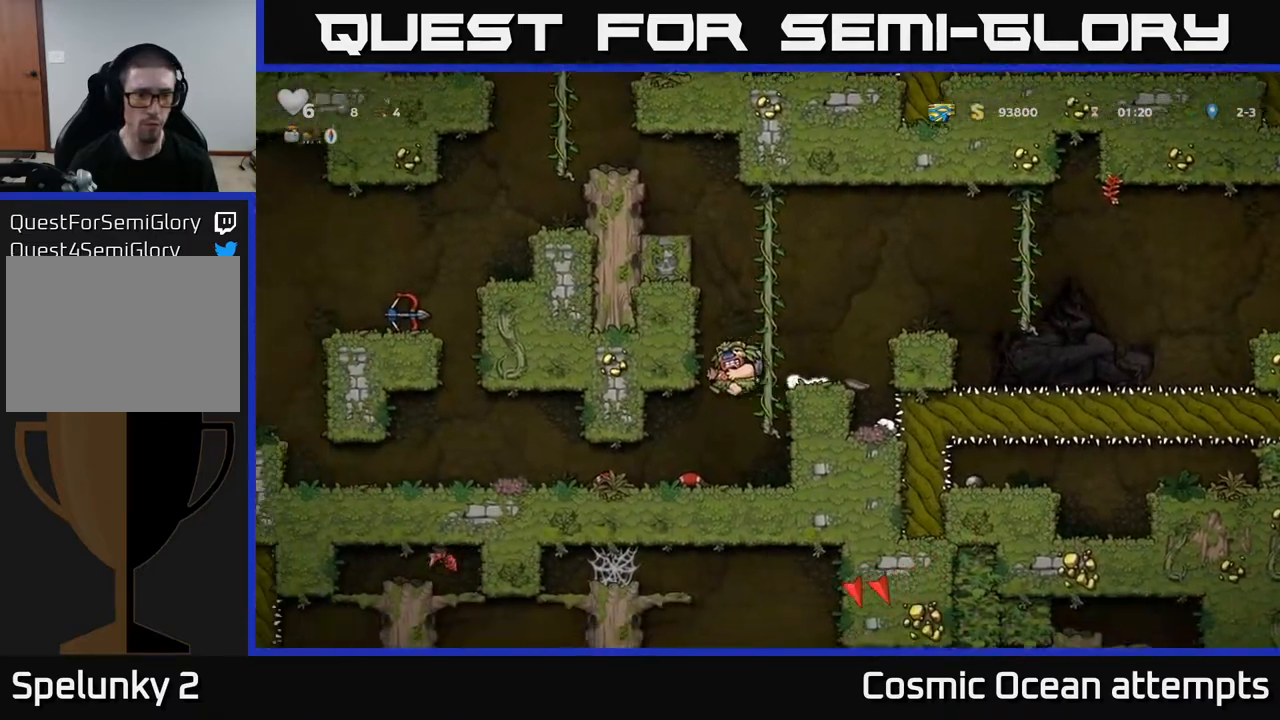
Gameplay with a controller (Xbox layout); each line is a JSON object with the inputs held at the frame after it. "events" lists button and stick changes between this image and that frame as [ms after this image, input, new state], when the widget could be followed in between. Not read: left_stick.
{"buttons": ["DPAD_LEFT"], "right_stick": "center", "events": [[67, "DPAD_LEFT", "down"]]}
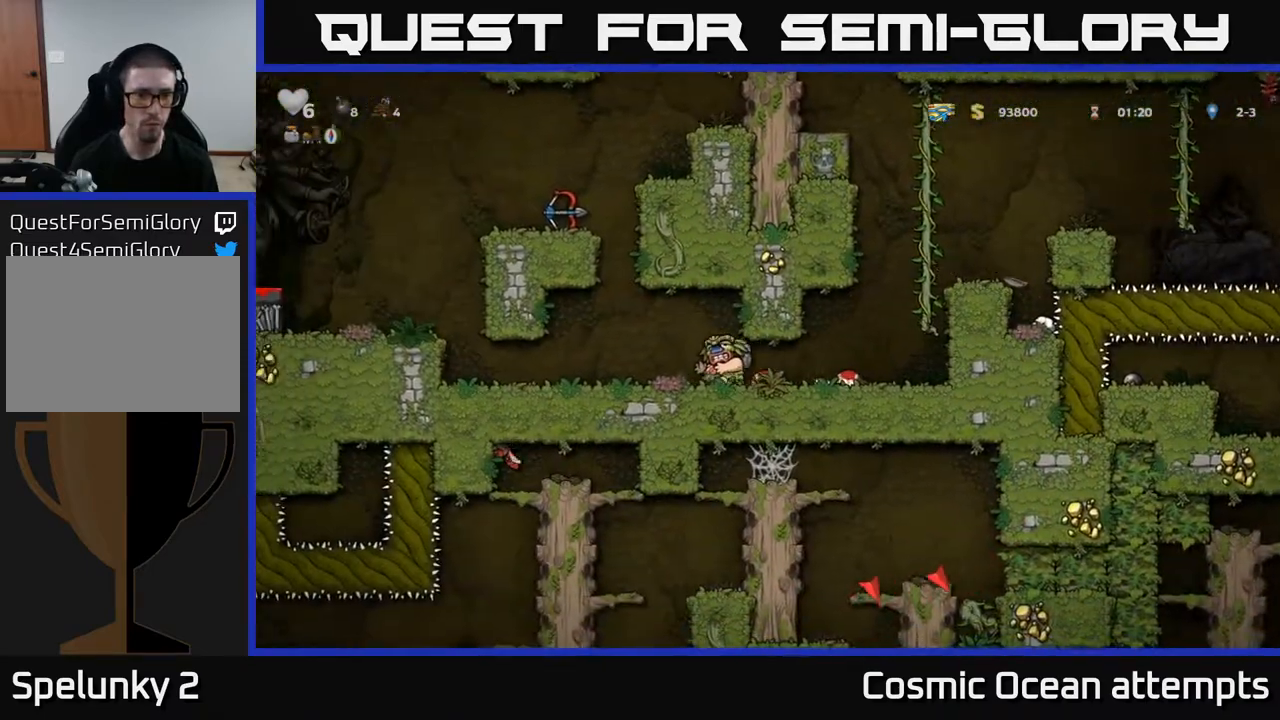
{"buttons": ["A", "DPAD_LEFT"], "right_stick": "center", "events": [[500, "A", "down"]]}
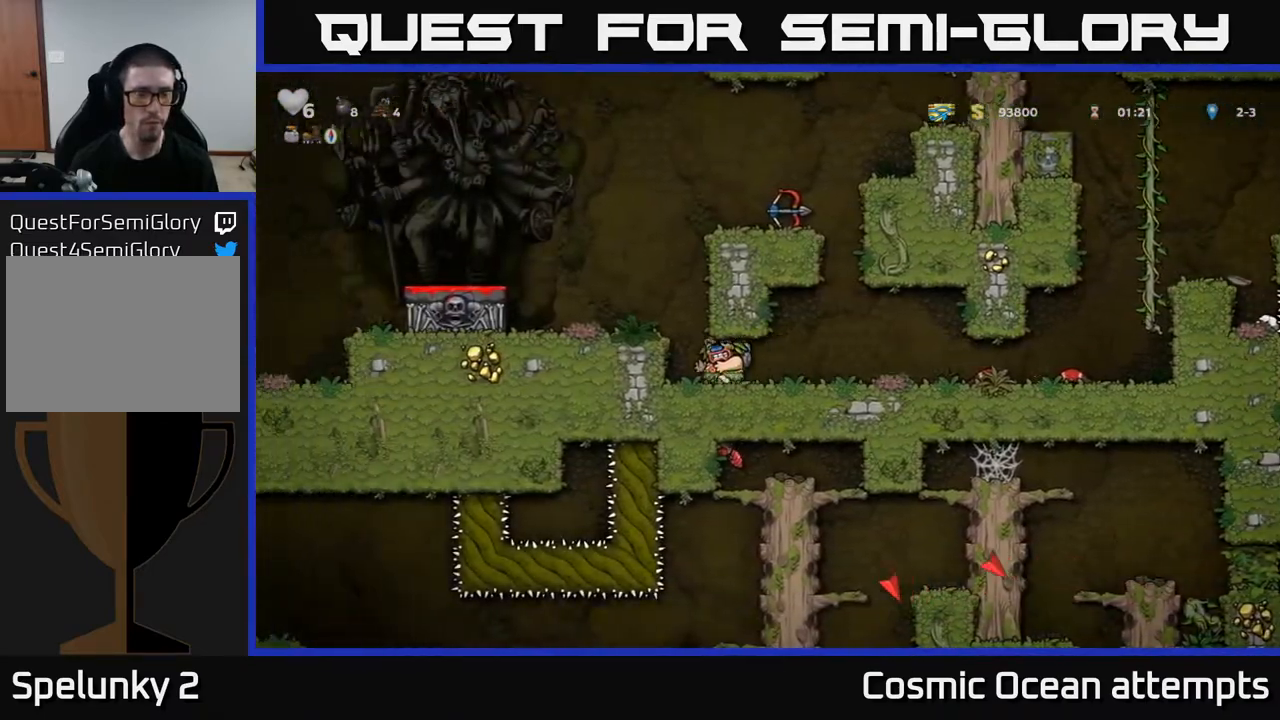
{"buttons": ["A", "DPAD_LEFT"], "right_stick": "center", "events": [[150, "A", "up"], [200, "DPAD_LEFT", "up"], [367, "DPAD_LEFT", "down"], [400, "A", "down"]]}
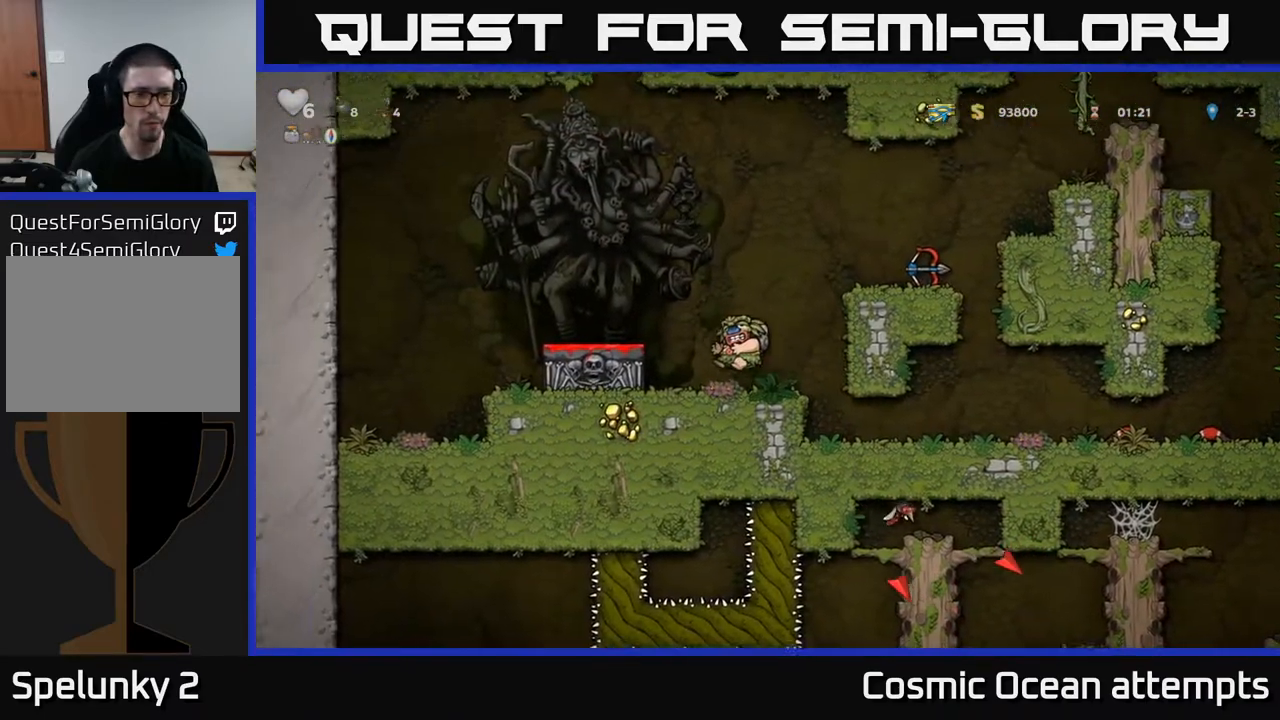
{"buttons": [], "right_stick": "center", "events": [[50, "A", "up"], [50, "DPAD_LEFT", "up"], [217, "DPAD_DOWN", "down"], [333, "DPAD_DOWN", "up"]]}
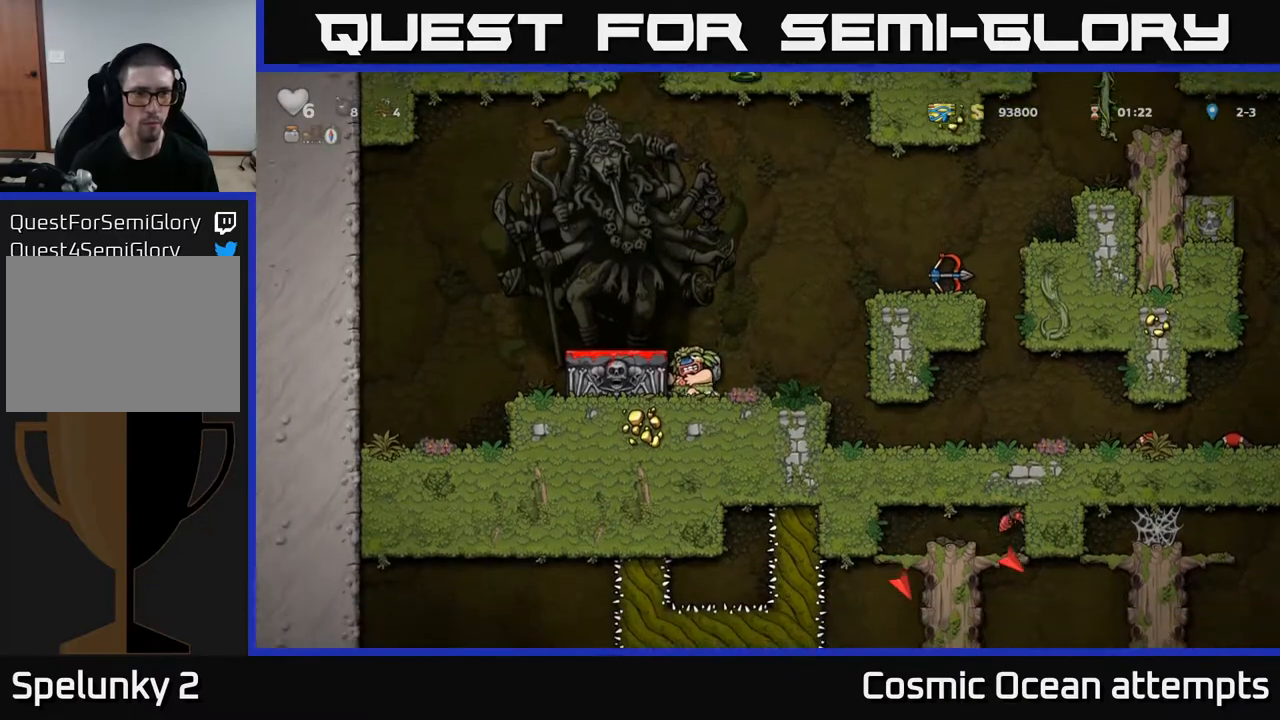
{"buttons": ["DPAD_DOWN"], "right_stick": "center", "events": [[117, "A", "down"], [250, "A", "up"], [250, "DPAD_LEFT", "down"], [317, "DPAD_LEFT", "up"], [433, "DPAD_DOWN", "down"]]}
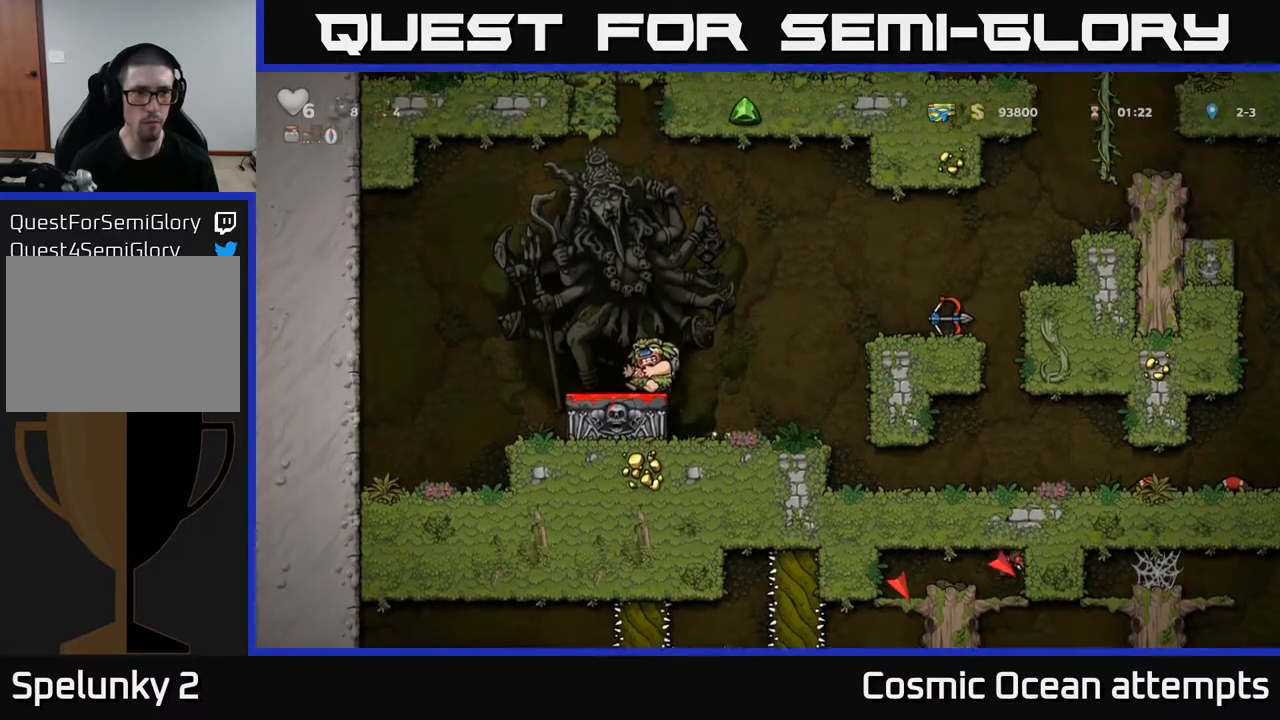
{"buttons": ["A"], "right_stick": "center", "events": [[67, "X", "down"], [150, "DPAD_DOWN", "up"], [167, "X", "up"], [383, "A", "down"]]}
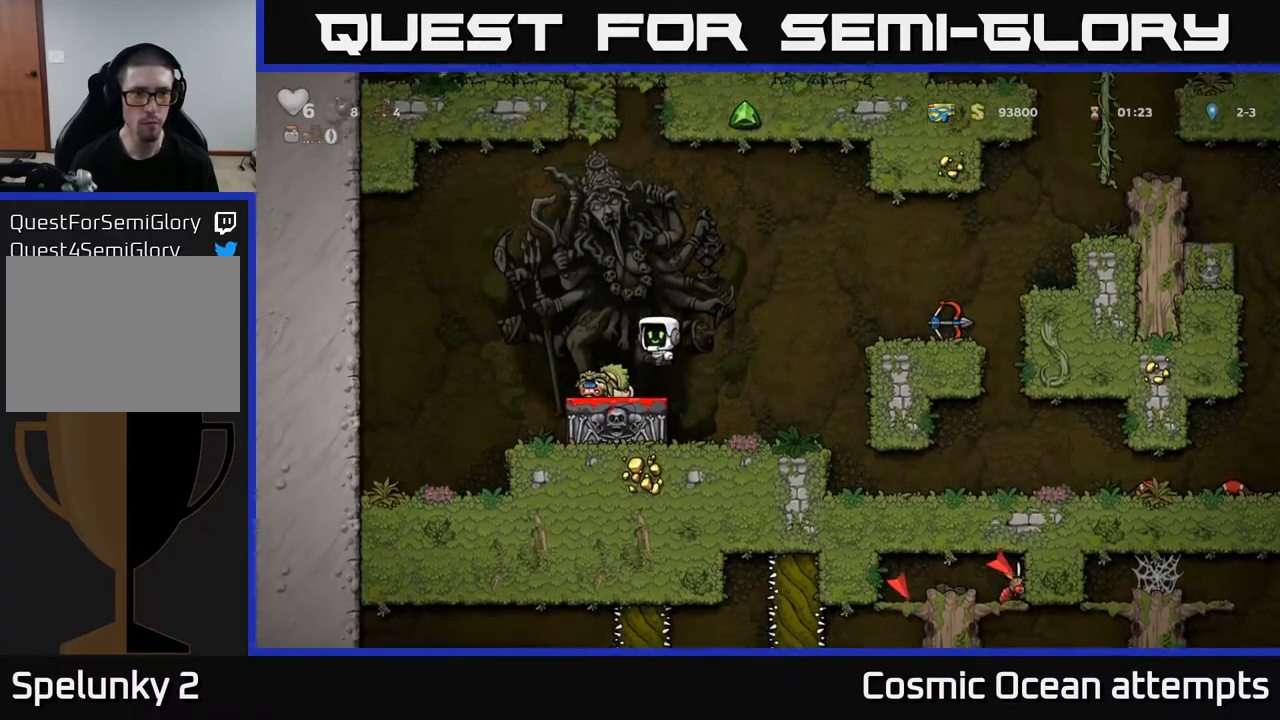
{"buttons": [], "right_stick": "center", "events": [[117, "A", "up"], [300, "DPAD_LEFT", "down"], [467, "DPAD_LEFT", "up"]]}
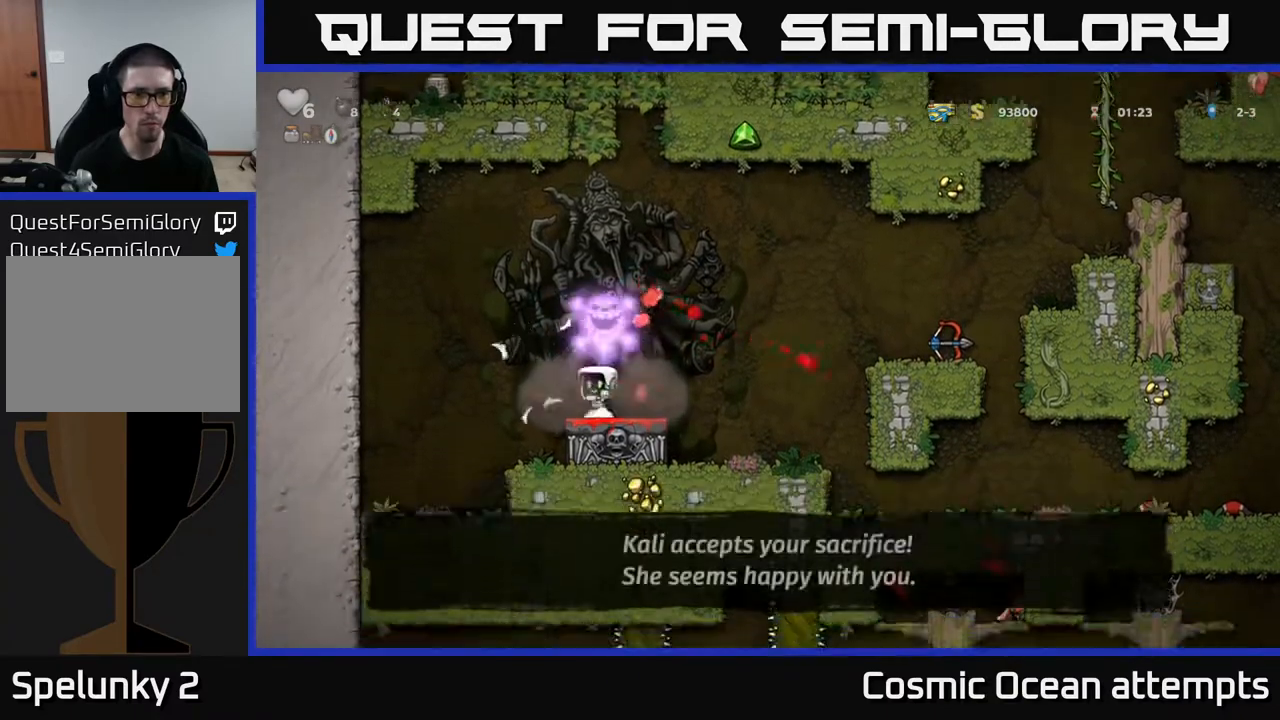
{"buttons": ["A", "DPAD_RIGHT"], "right_stick": "center", "events": [[33, "DPAD_RIGHT", "down"], [367, "A", "down"]]}
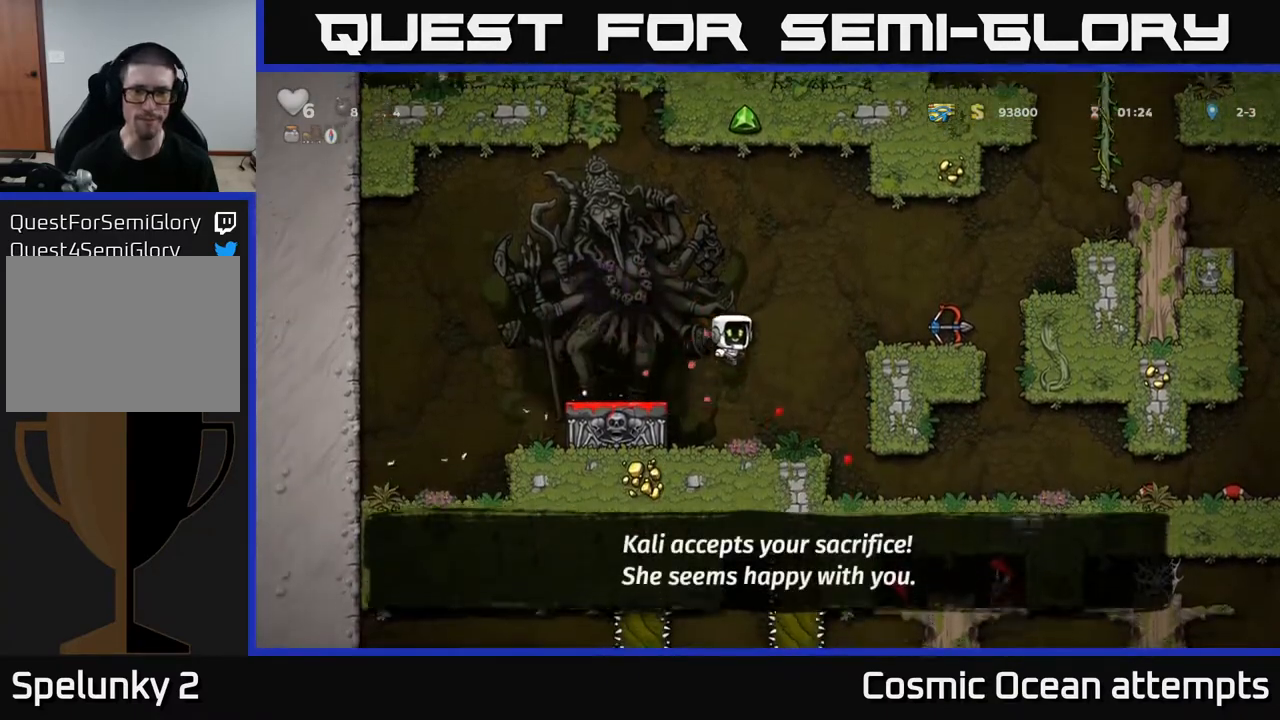
{"buttons": ["A", "DPAD_RIGHT"], "right_stick": "center", "events": [[233, "A", "up"], [417, "A", "down"]]}
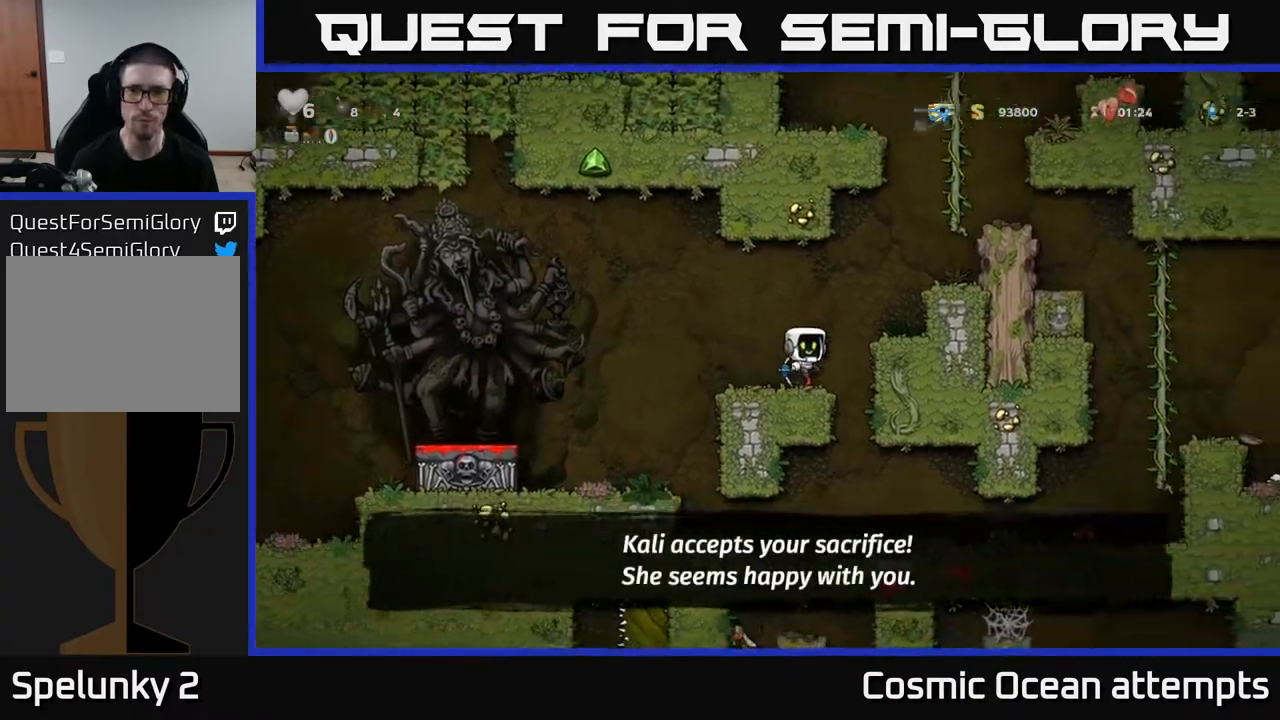
{"buttons": ["A", "DPAD_RIGHT"], "right_stick": "center", "events": [[150, "A", "up"], [333, "A", "down"]]}
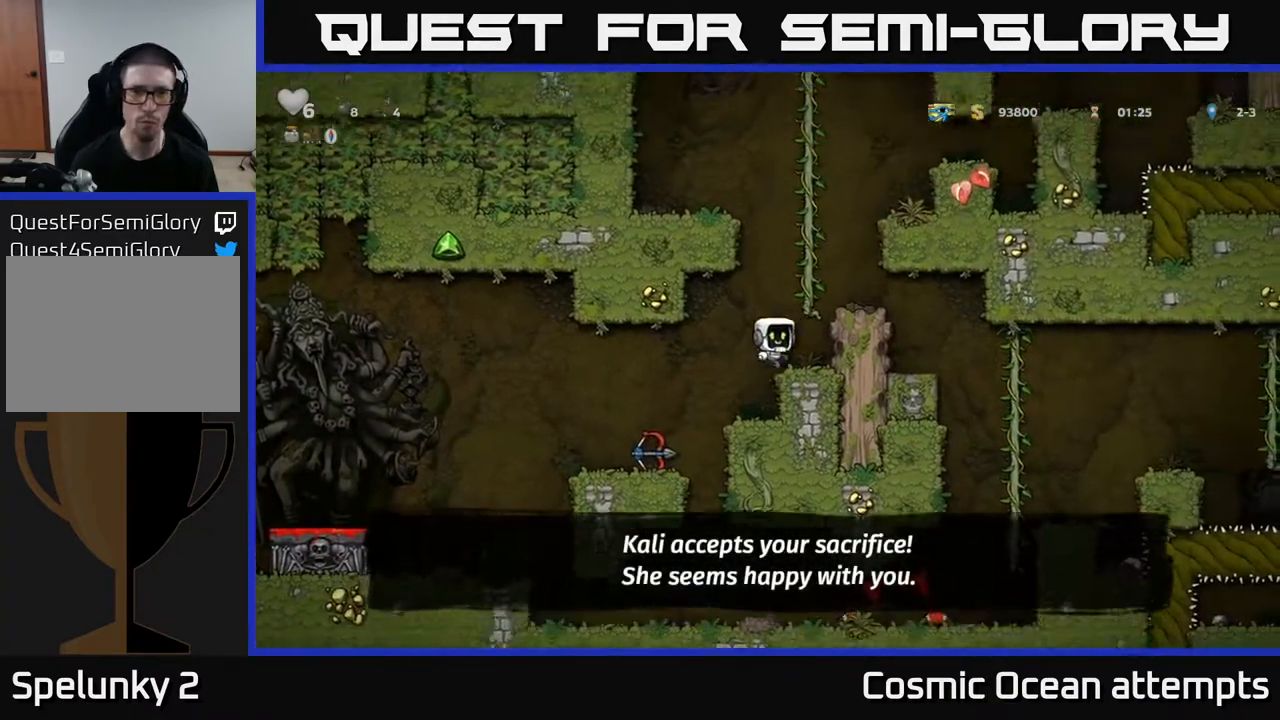
{"buttons": ["DPAD_UP"], "right_stick": "center", "events": [[33, "DPAD_RIGHT", "up"], [33, "DPAD_UP", "down"], [50, "A", "up"]]}
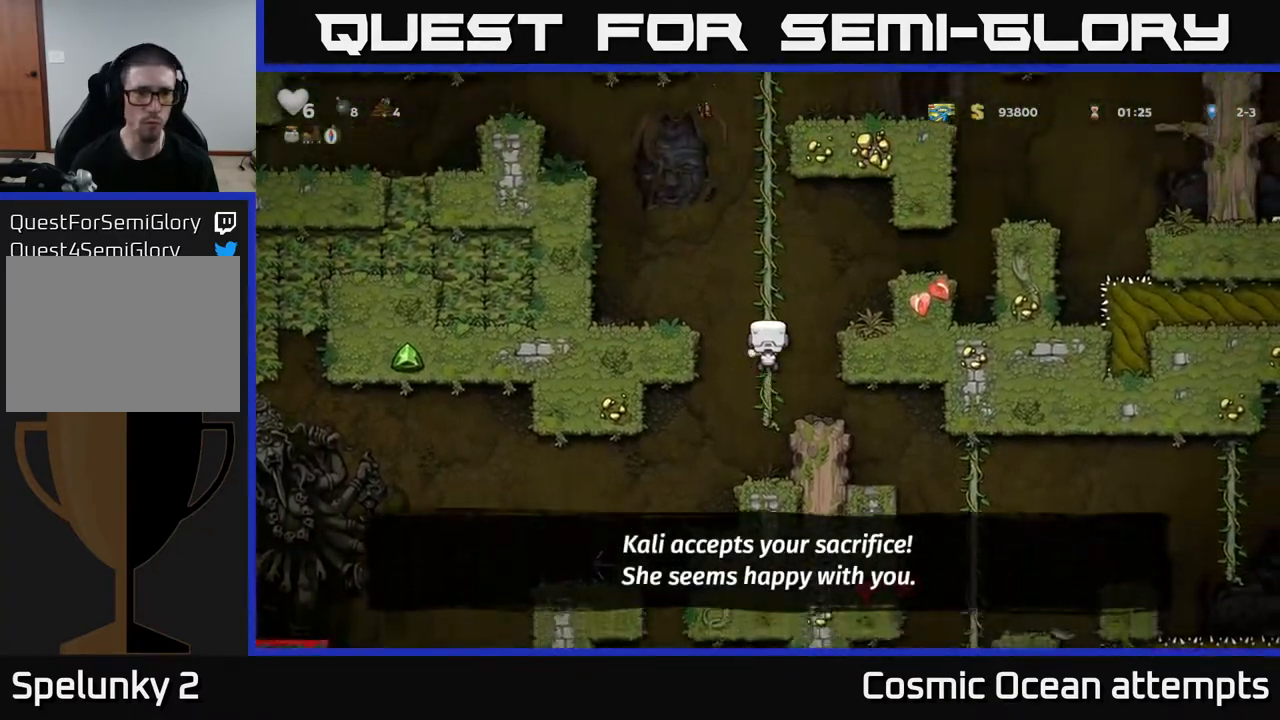
{"buttons": [], "right_stick": "center", "events": [[17, "A", "down"], [17, "DPAD_LEFT", "down"], [33, "DPAD_UP", "up"], [133, "A", "up"], [433, "DPAD_LEFT", "up"]]}
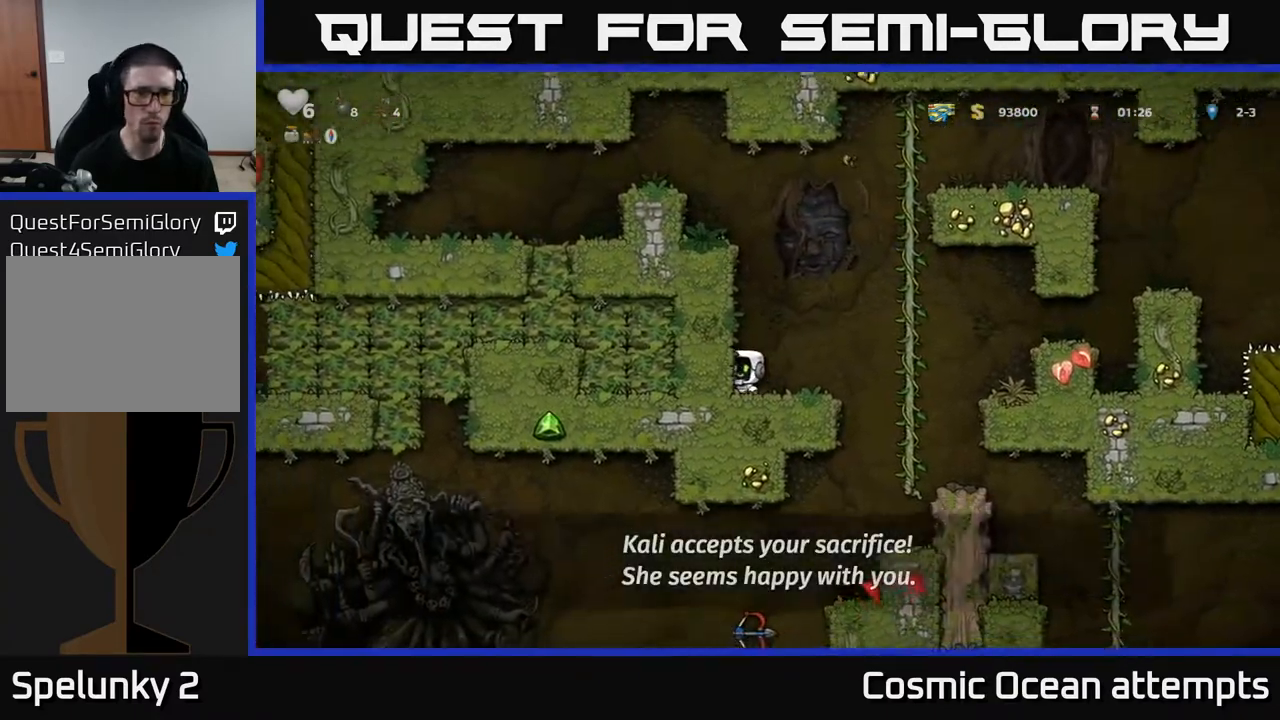
{"buttons": [], "right_stick": "center", "events": []}
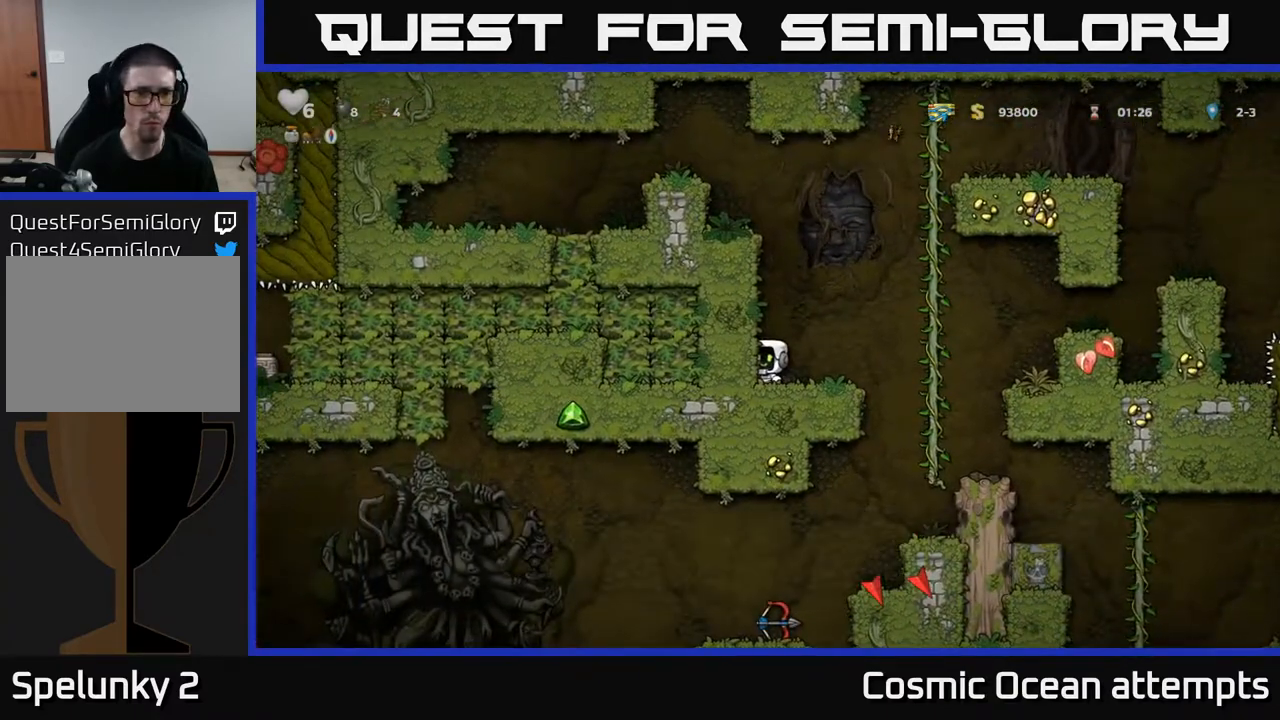
{"buttons": ["A", "DPAD_RIGHT"], "right_stick": "center", "events": [[250, "DPAD_RIGHT", "down"], [317, "A", "down"]]}
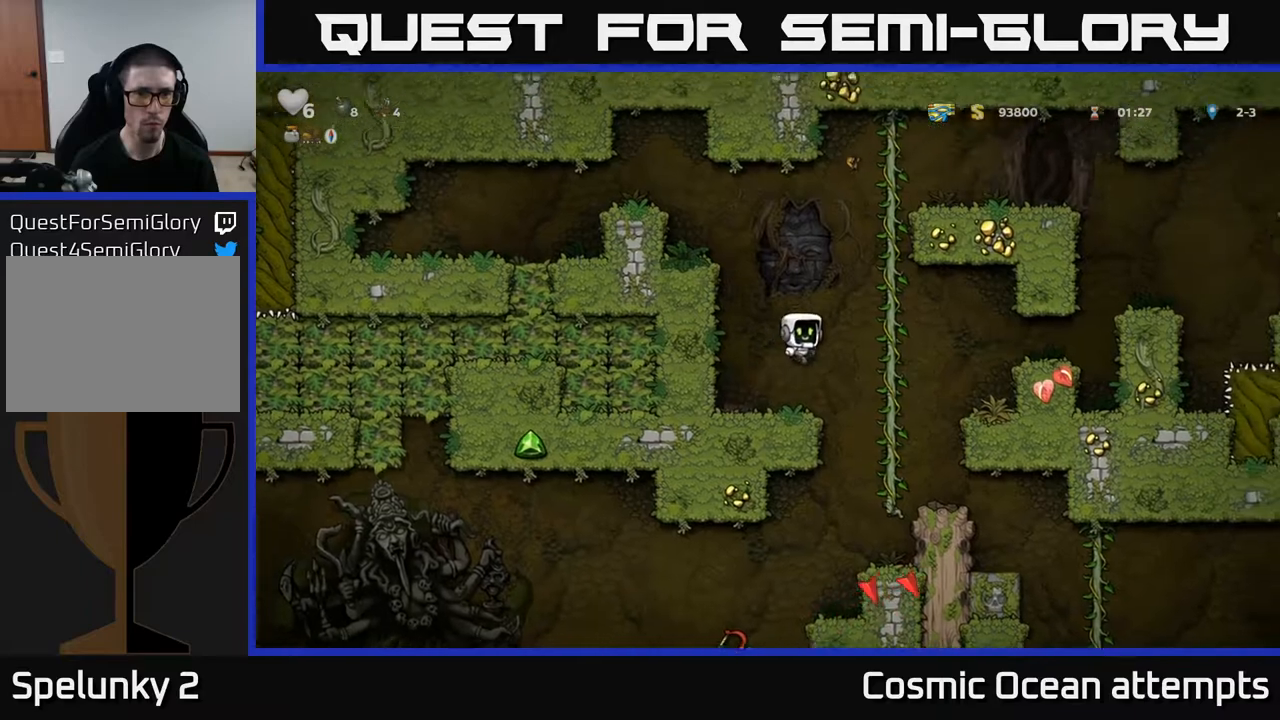
{"buttons": ["A", "DPAD_LEFT"], "right_stick": "center", "events": [[83, "DPAD_UP", "down"], [100, "A", "up"], [117, "DPAD_RIGHT", "up"], [233, "A", "down"], [267, "DPAD_LEFT", "down"], [333, "DPAD_UP", "up"]]}
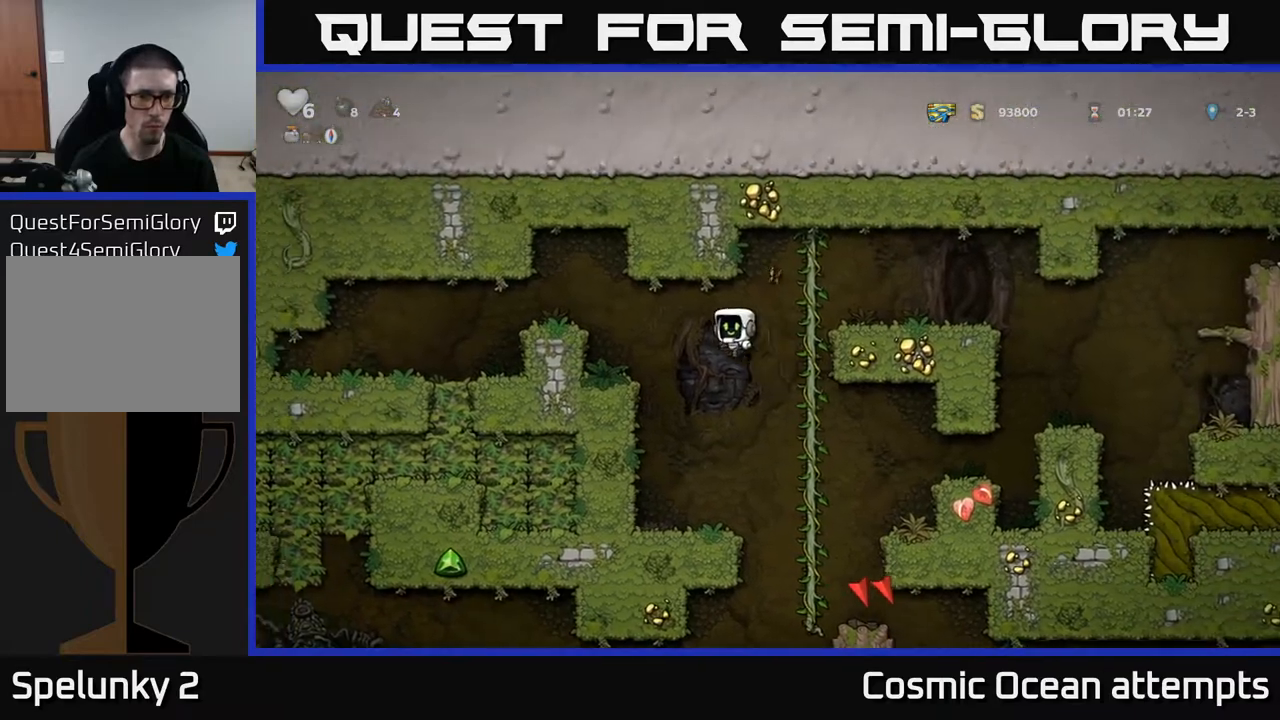
{"buttons": ["DPAD_LEFT"], "right_stick": "center", "events": [[67, "A", "up"], [317, "A", "down"], [467, "A", "up"]]}
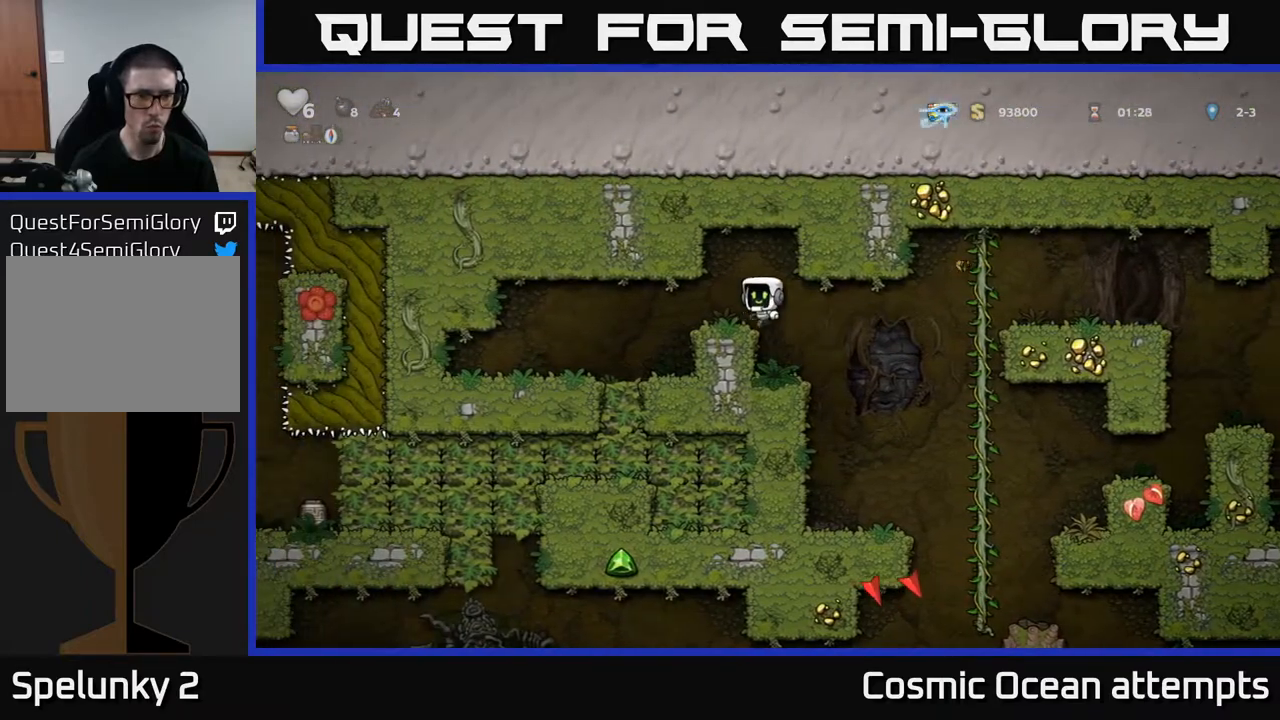
{"buttons": ["DPAD_LEFT"], "right_stick": "center", "events": []}
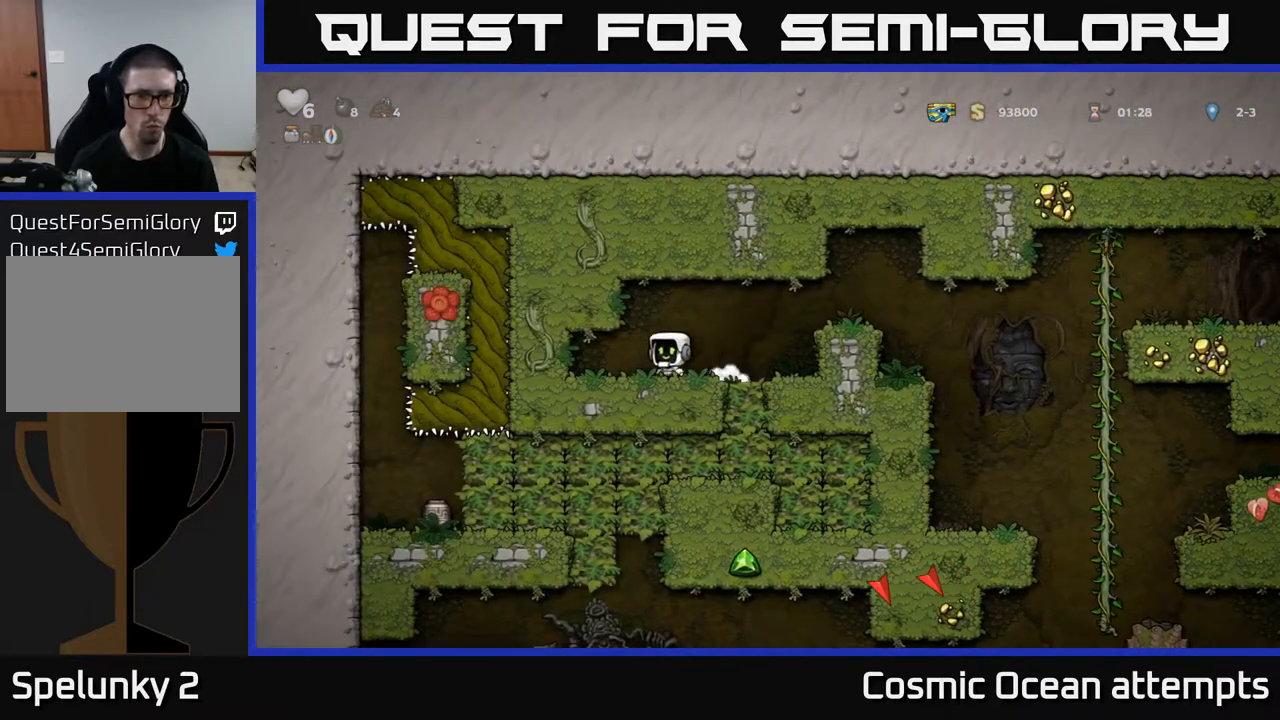
{"buttons": [], "right_stick": "center", "events": [[150, "DPAD_LEFT", "up"]]}
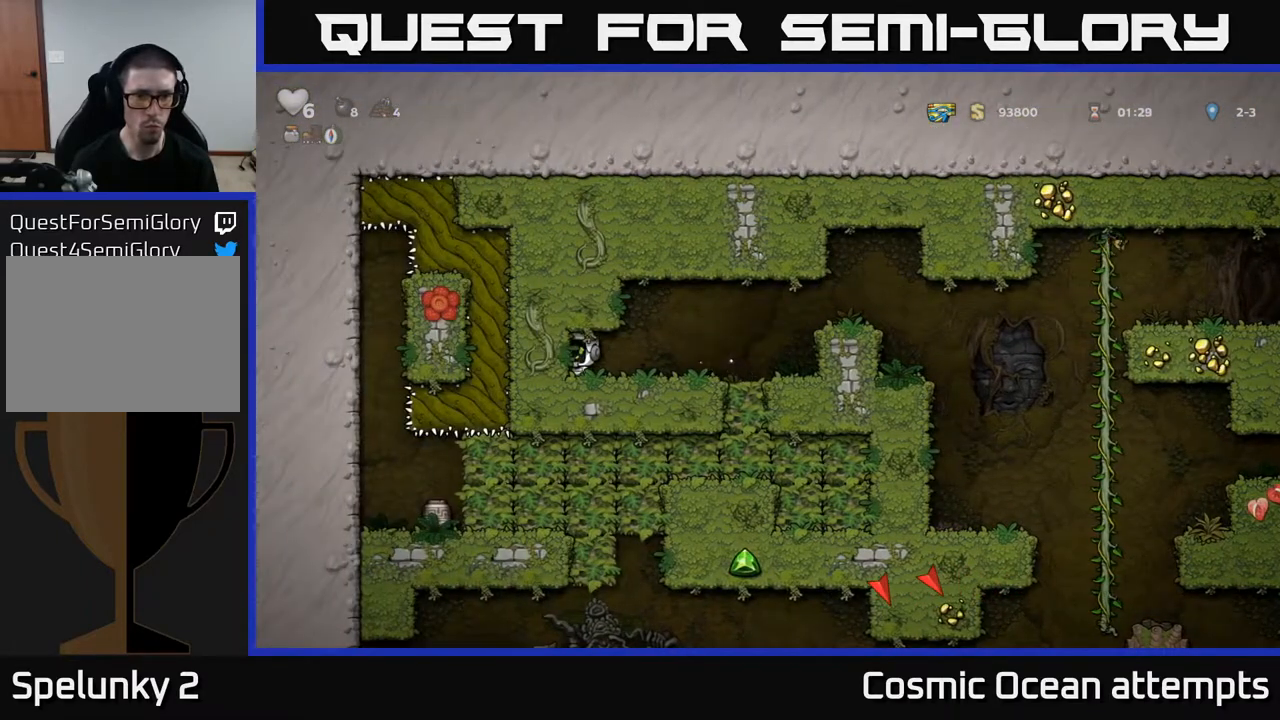
{"buttons": [], "right_stick": "center", "events": []}
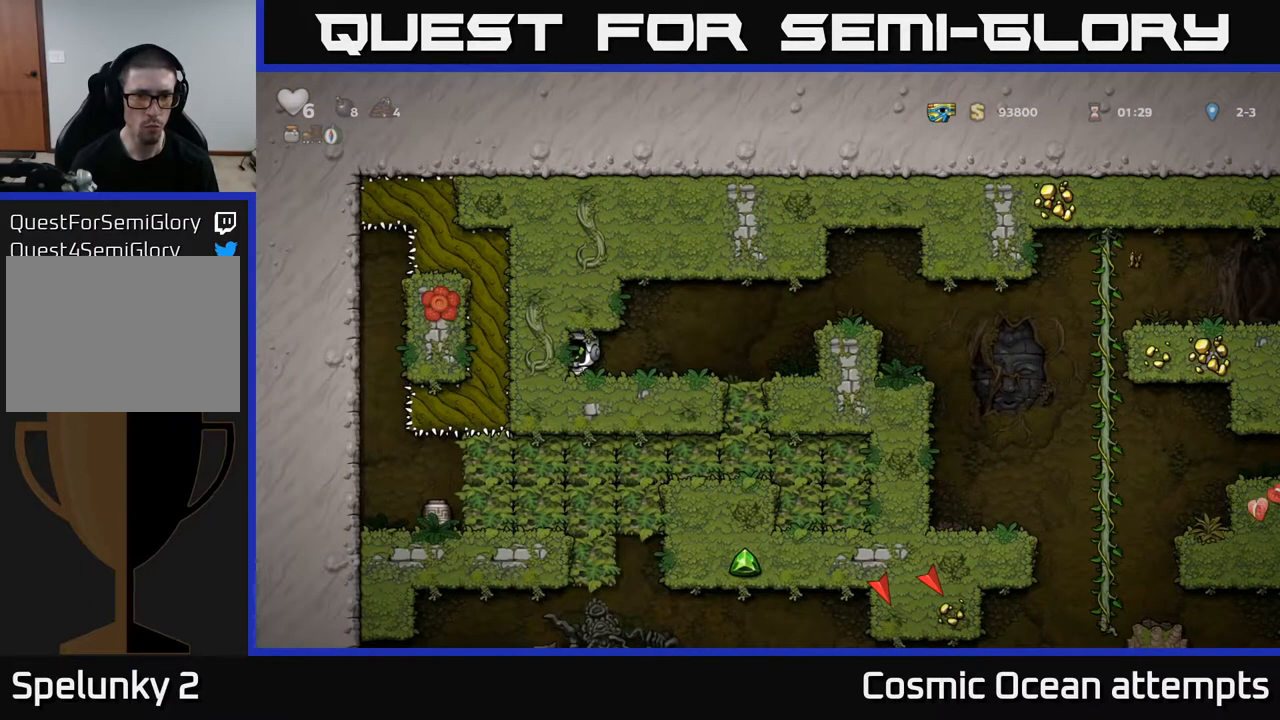
{"buttons": [], "right_stick": "center", "events": []}
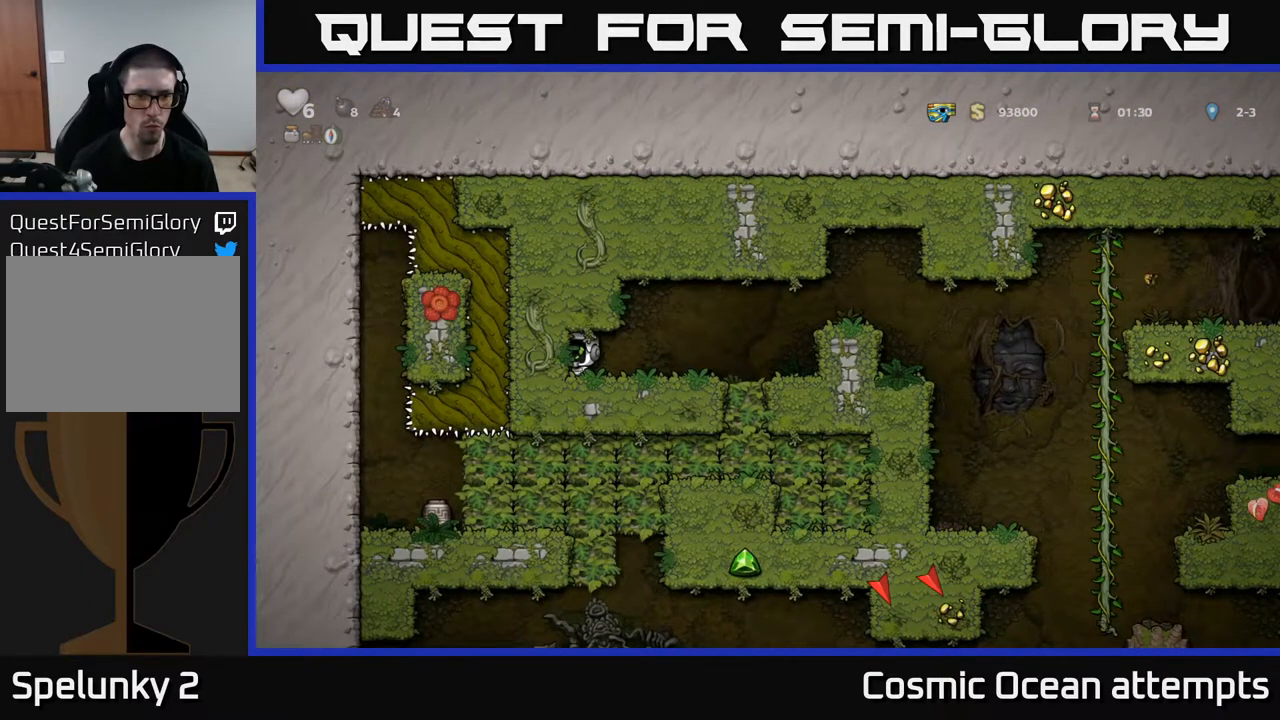
{"buttons": [], "right_stick": "center", "events": []}
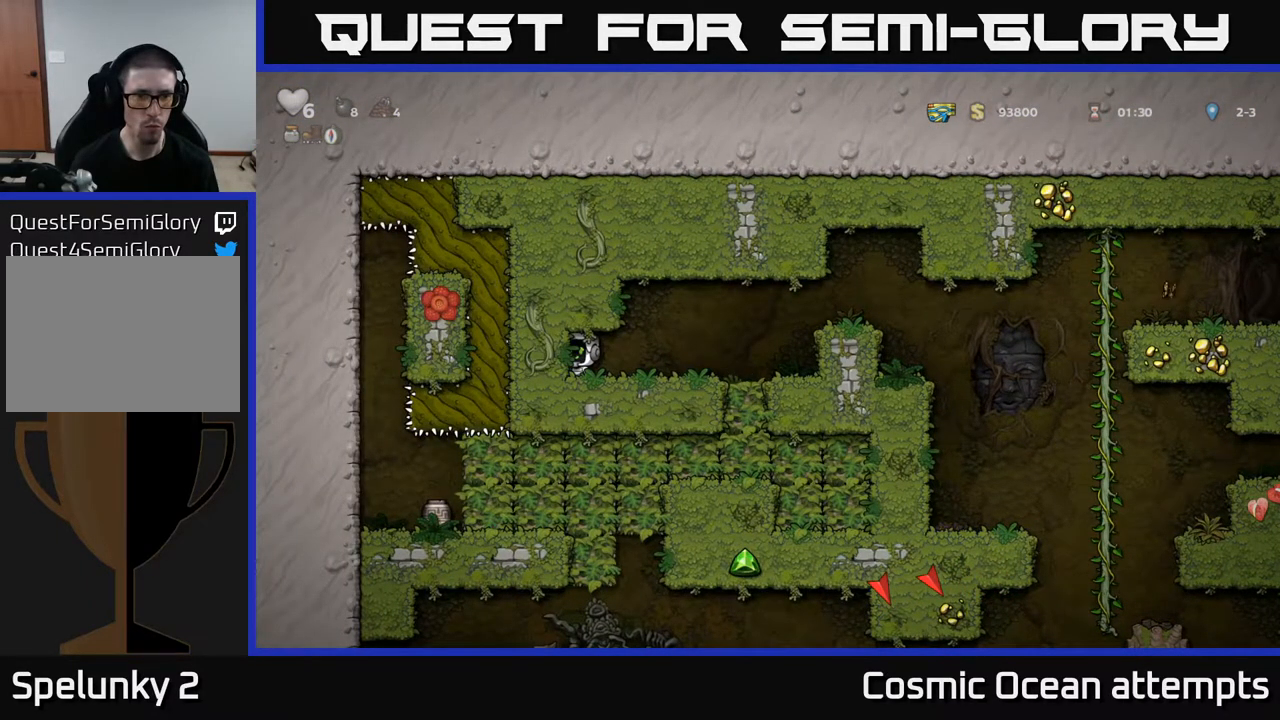
{"buttons": ["DPAD_RIGHT"], "right_stick": "center", "events": [[417, "DPAD_RIGHT", "down"]]}
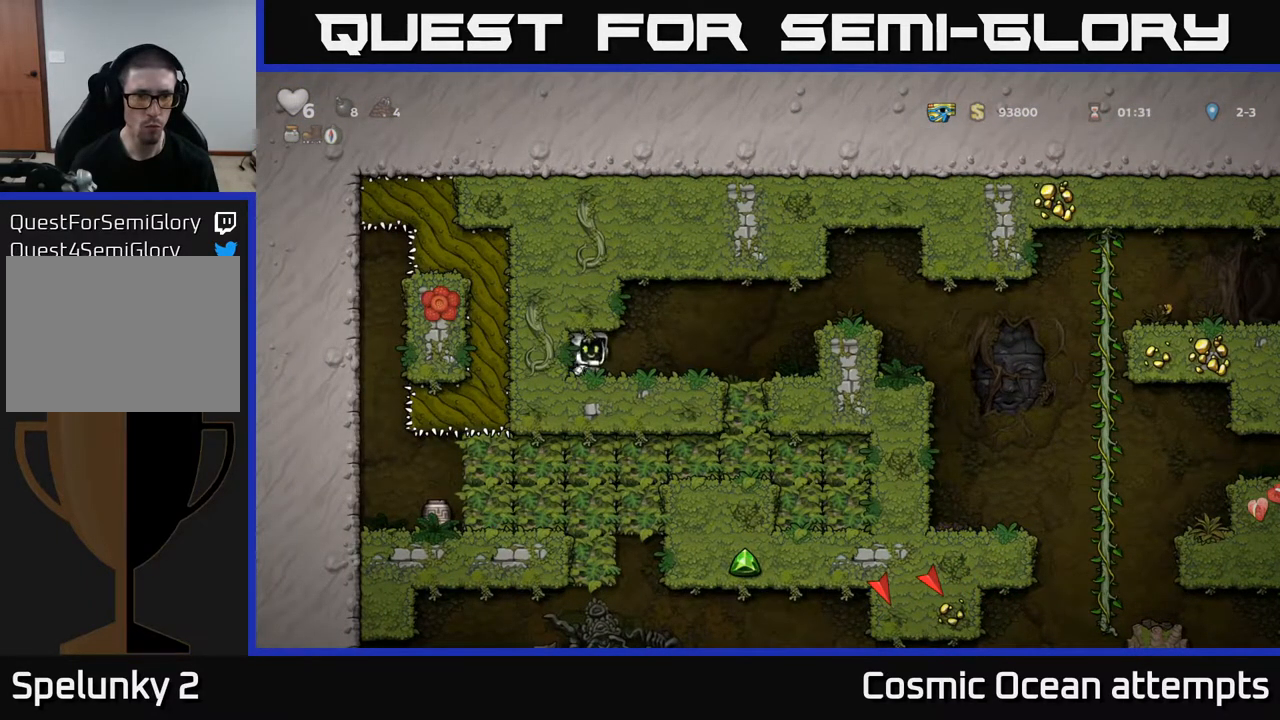
{"buttons": [], "right_stick": "center", "events": [[100, "DPAD_RIGHT", "up"]]}
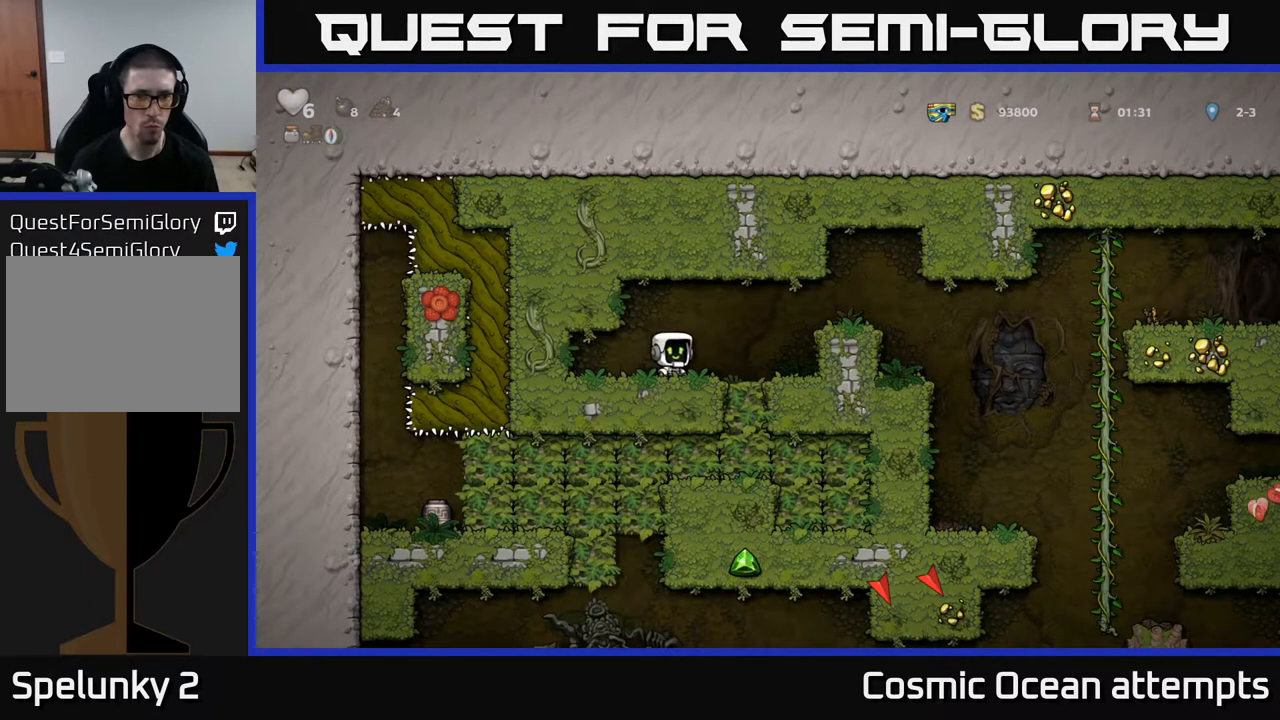
{"buttons": [], "right_stick": "center", "events": []}
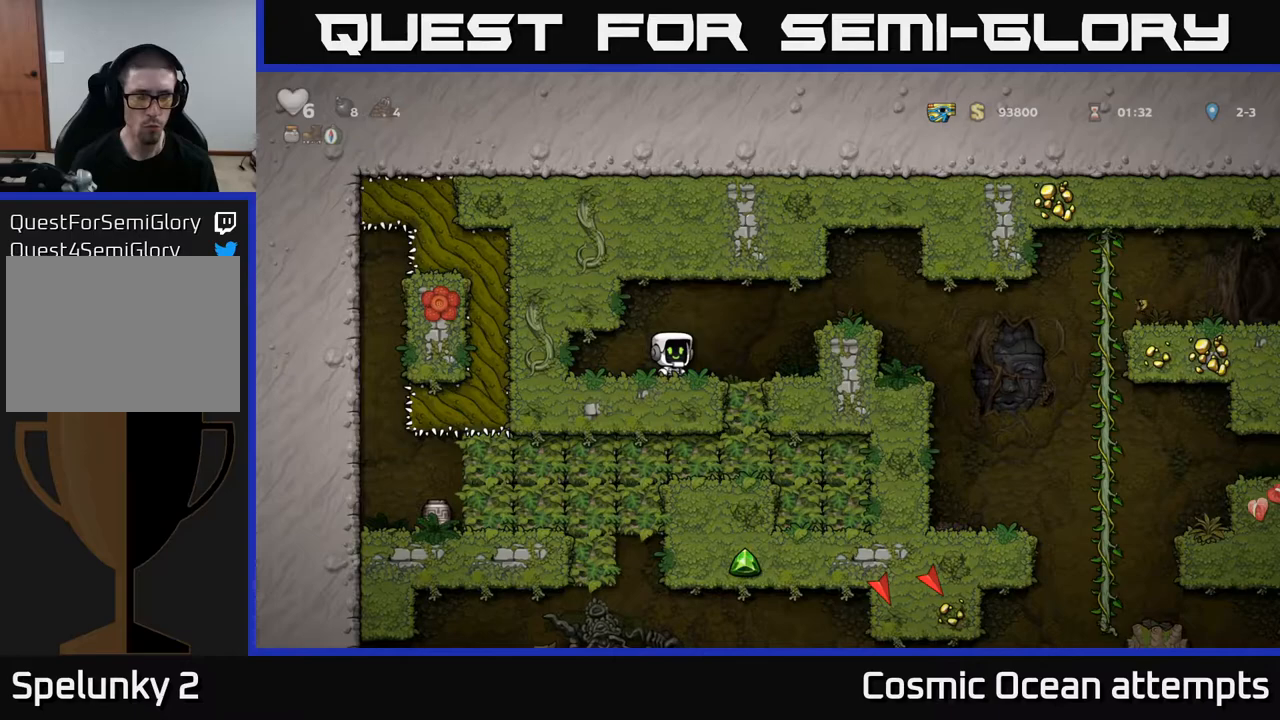
{"buttons": [], "right_stick": "center", "events": []}
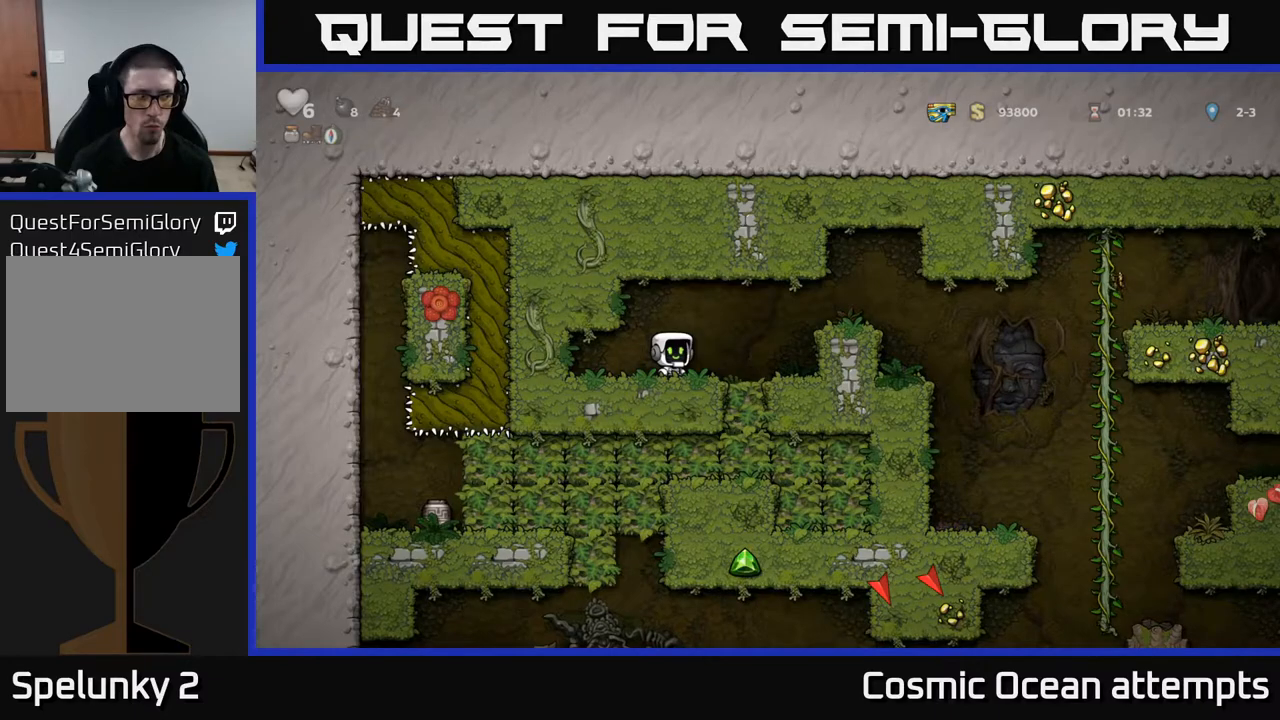
{"buttons": [], "right_stick": "center", "events": []}
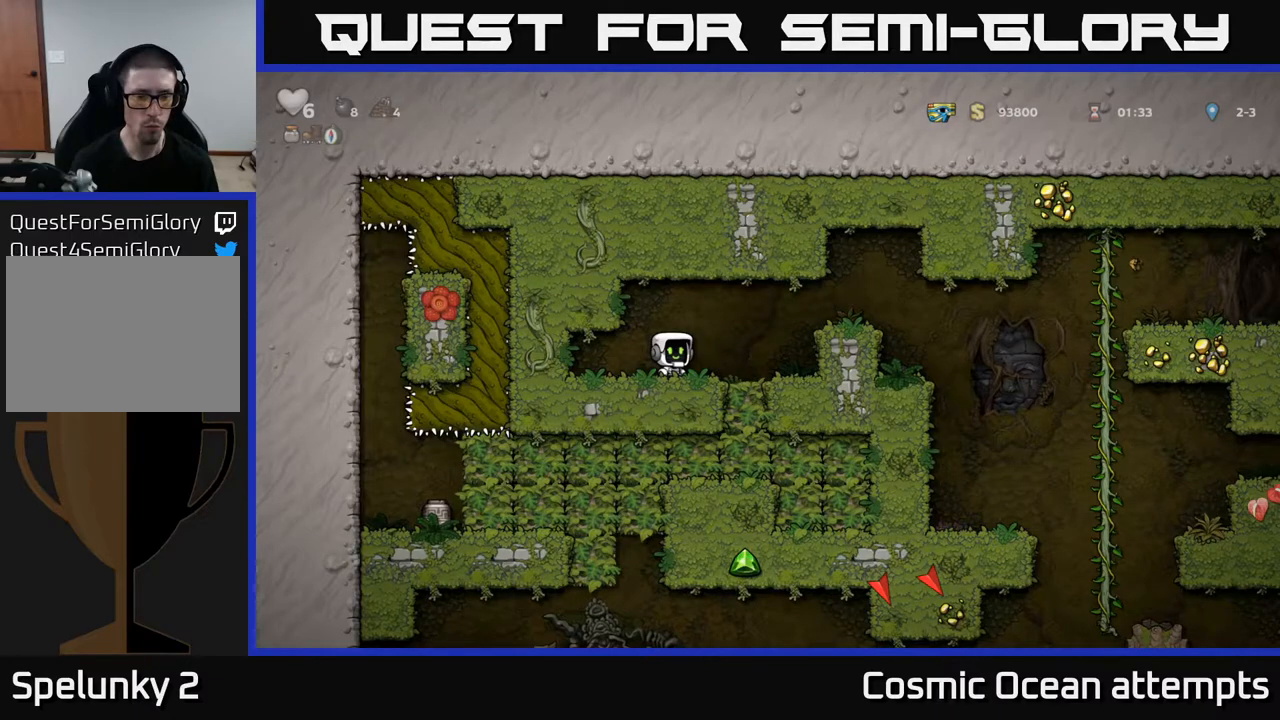
{"buttons": [], "right_stick": "center", "events": [[183, "DPAD_RIGHT", "down"], [317, "DPAD_RIGHT", "up"]]}
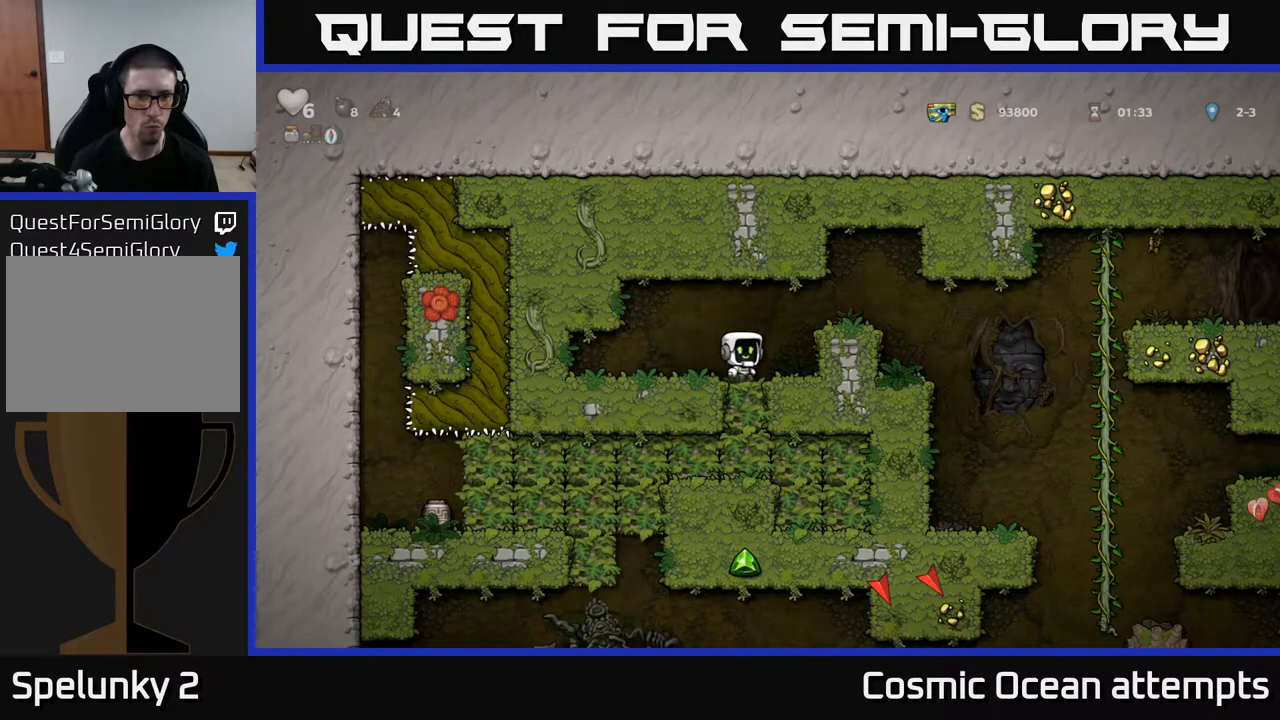
{"buttons": [], "right_stick": "center", "events": []}
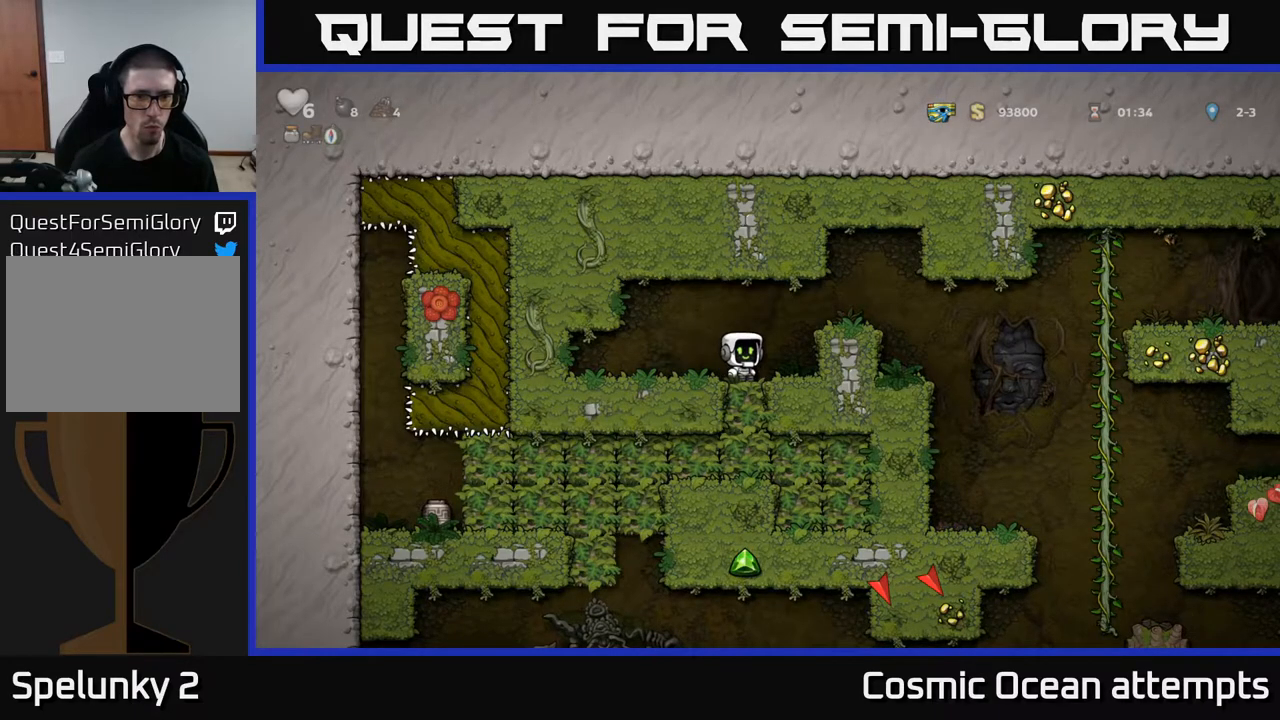
{"buttons": [], "right_stick": "center", "events": []}
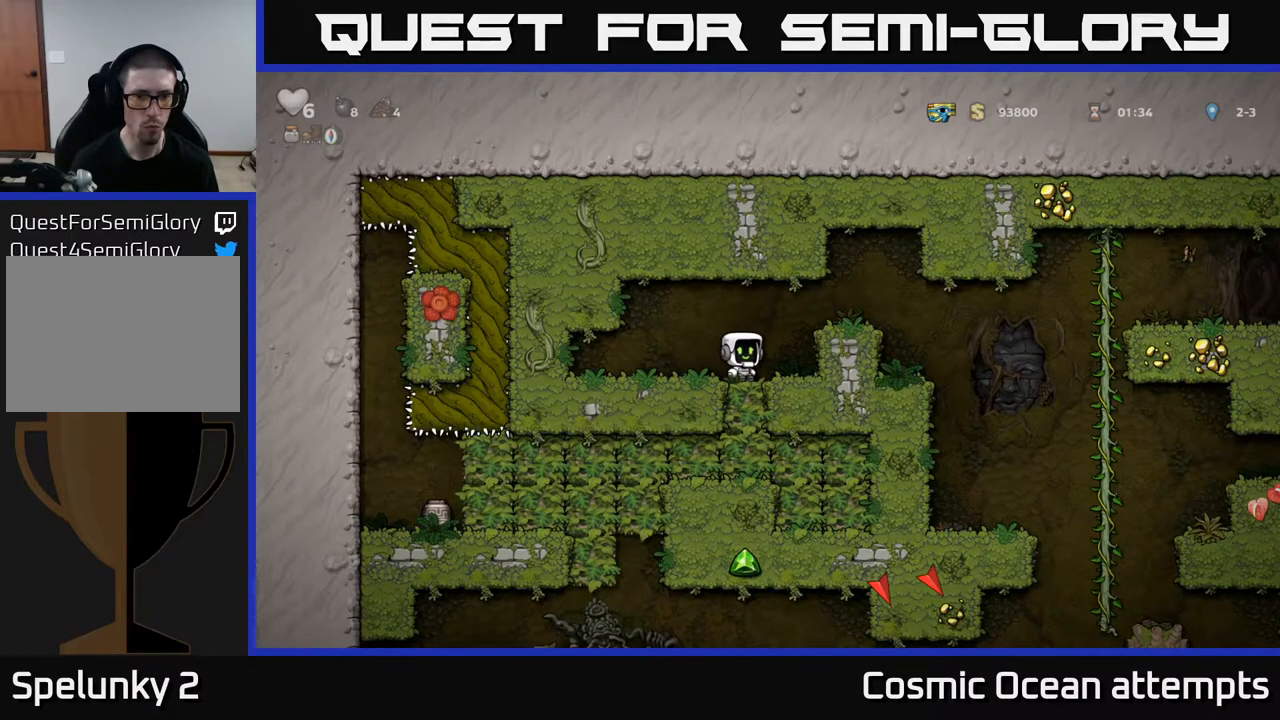
{"buttons": ["DPAD_RIGHT"], "right_stick": "center", "events": [[400, "DPAD_RIGHT", "down"]]}